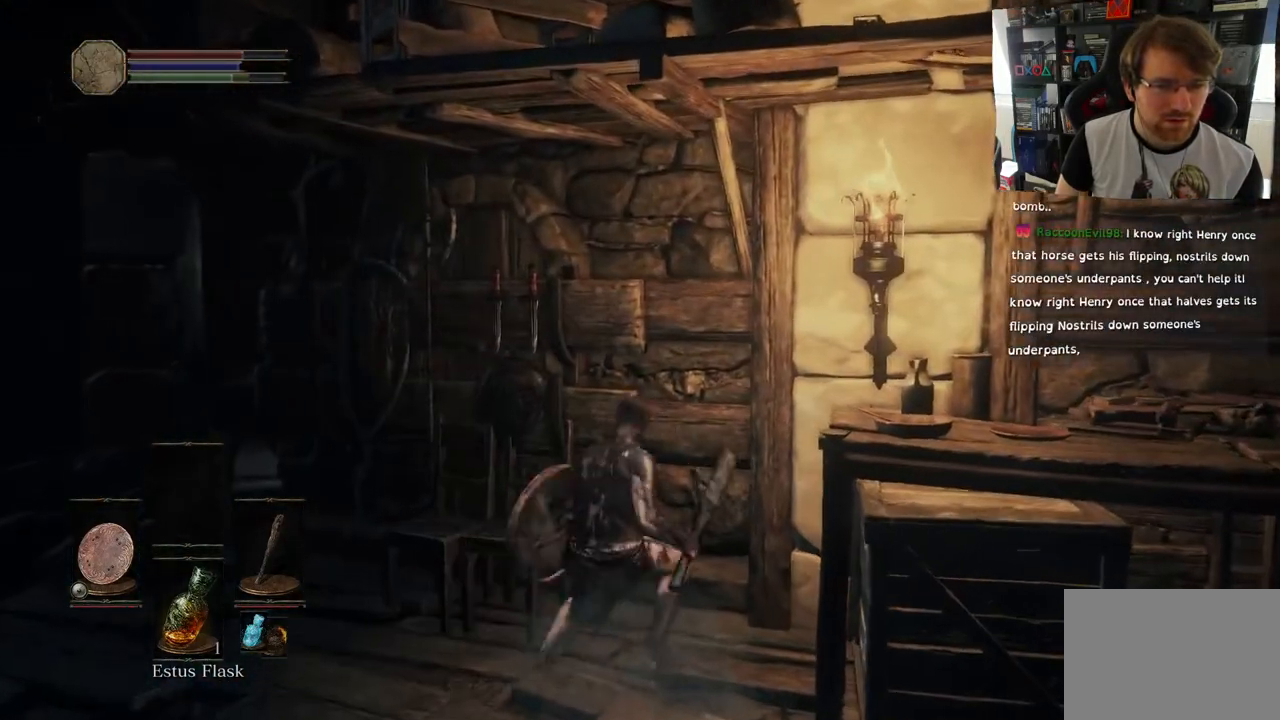
Gameplay with a controller (PlayStation layout); each line is a JSON object with the inputs held at the frame after it. "events" lists button and stick changes between this image and that frame as [ms after this image, input, new state], when the widget could be followed in between.
{"buttons": [], "left_stick": "up", "right_stick": "center", "events": [[33, "right_stick", "center"], [233, "left_stick", "up"], [300, "CIRCLE", "down"], [367, "CIRCLE", "up"]]}
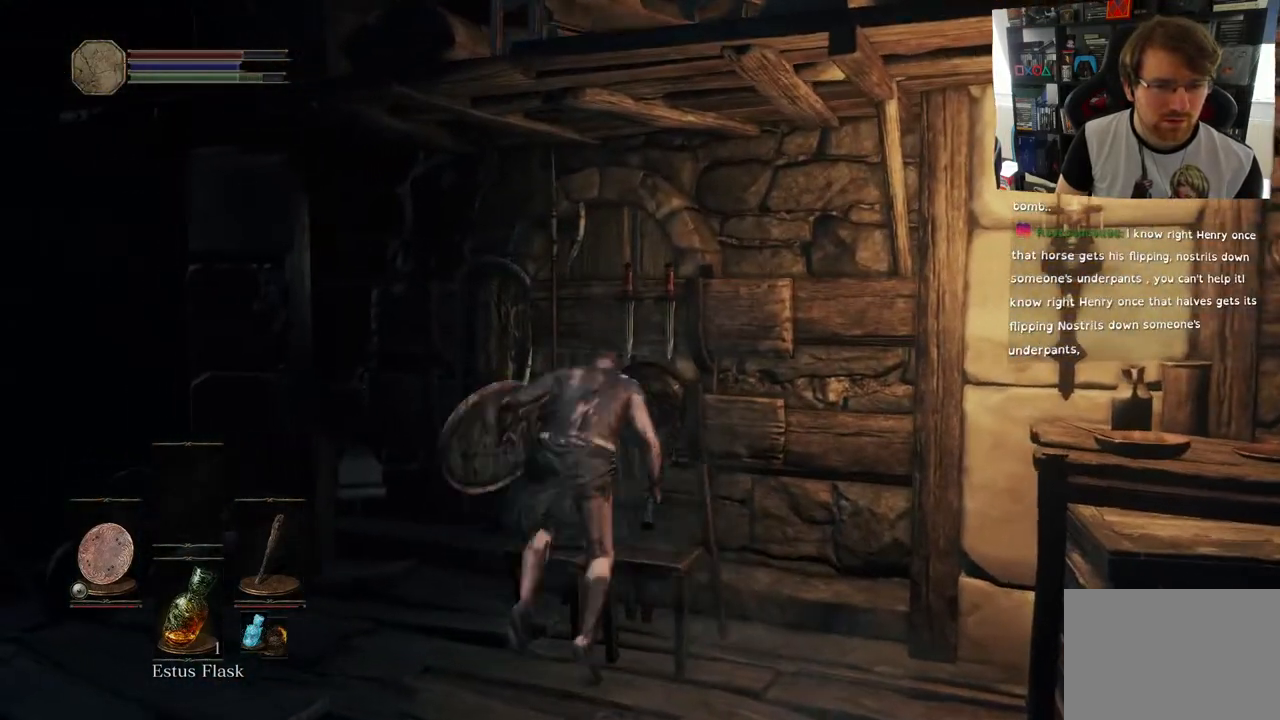
{"buttons": [], "left_stick": "left", "right_stick": "left", "events": [[167, "left_stick", "center"], [217, "right_stick", "left"], [367, "left_stick", "left"]]}
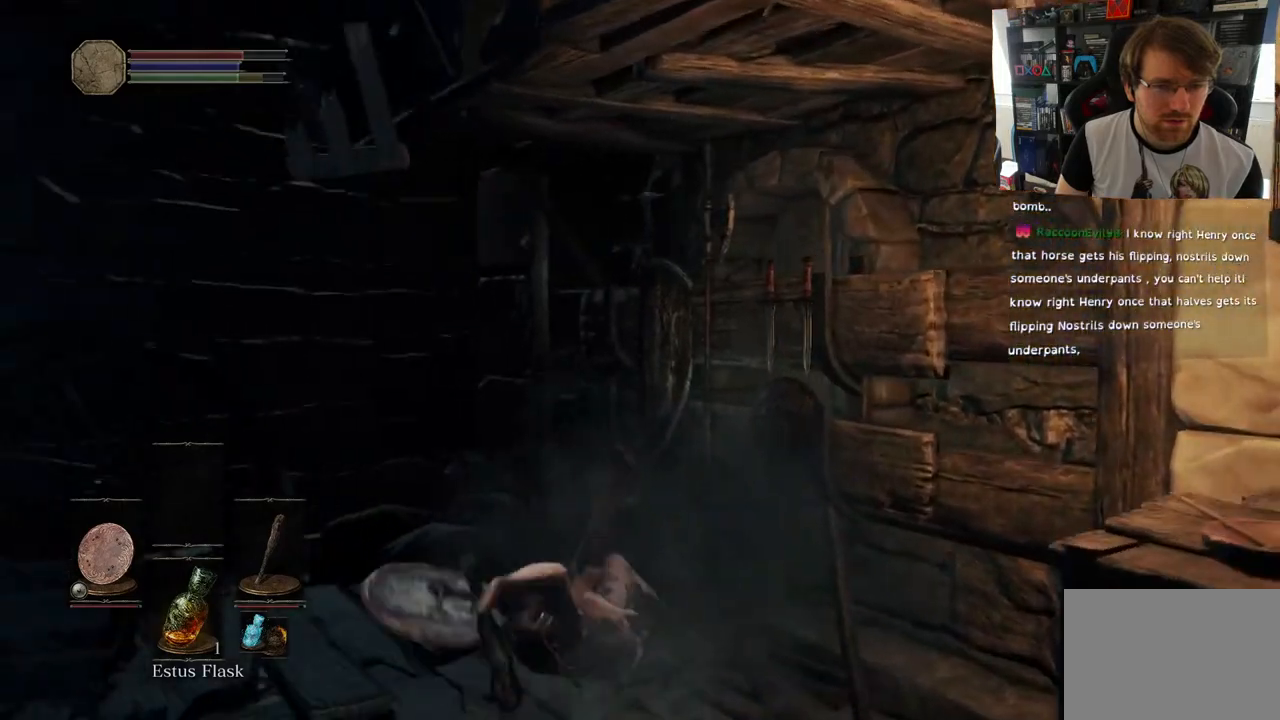
{"buttons": [], "left_stick": "up-left", "right_stick": "center", "events": [[117, "left_stick", "up-left"], [433, "right_stick", "center"]]}
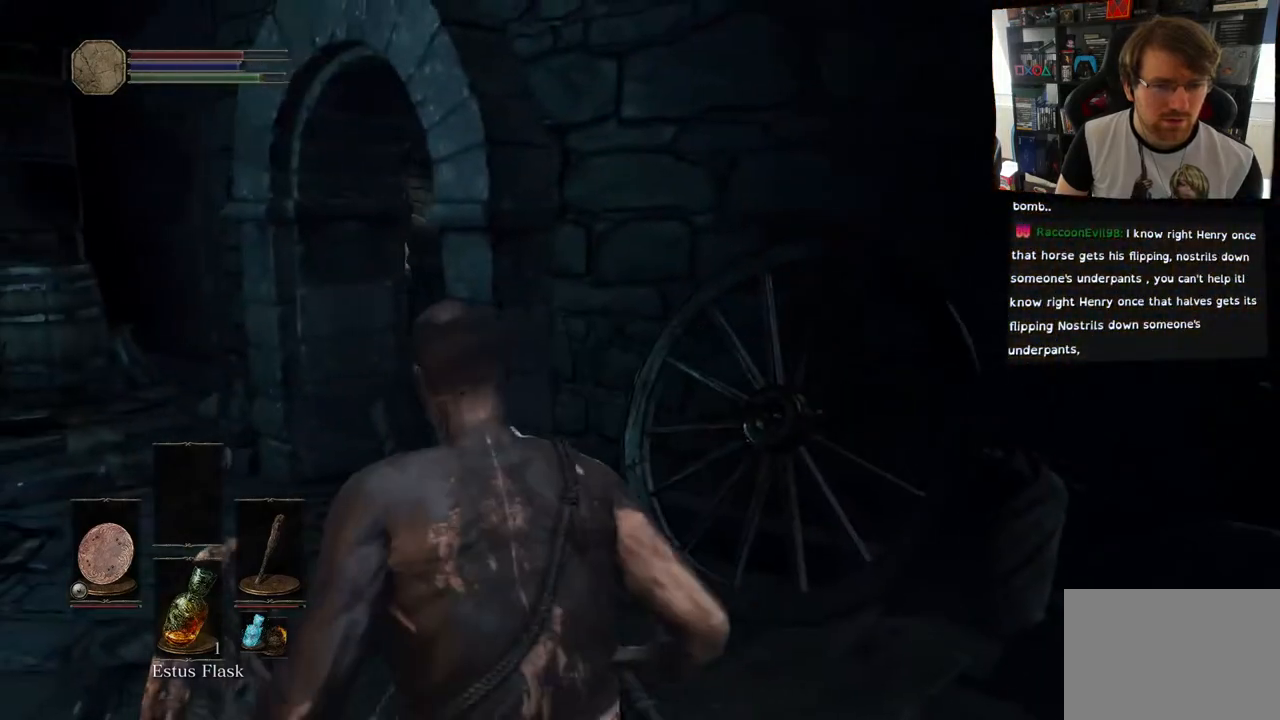
{"buttons": [], "left_stick": "up-left", "right_stick": "center", "events": [[233, "CIRCLE", "down"], [300, "CIRCLE", "up"]]}
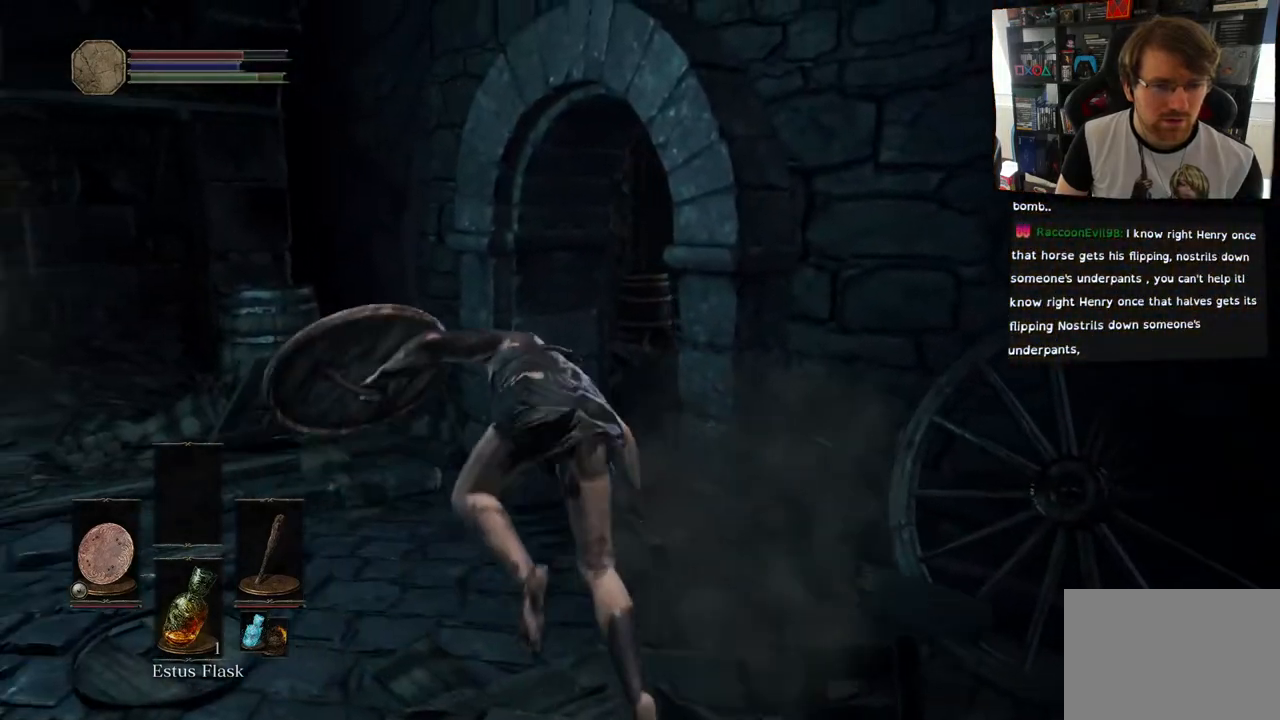
{"buttons": [], "left_stick": "up-left", "right_stick": "center", "events": []}
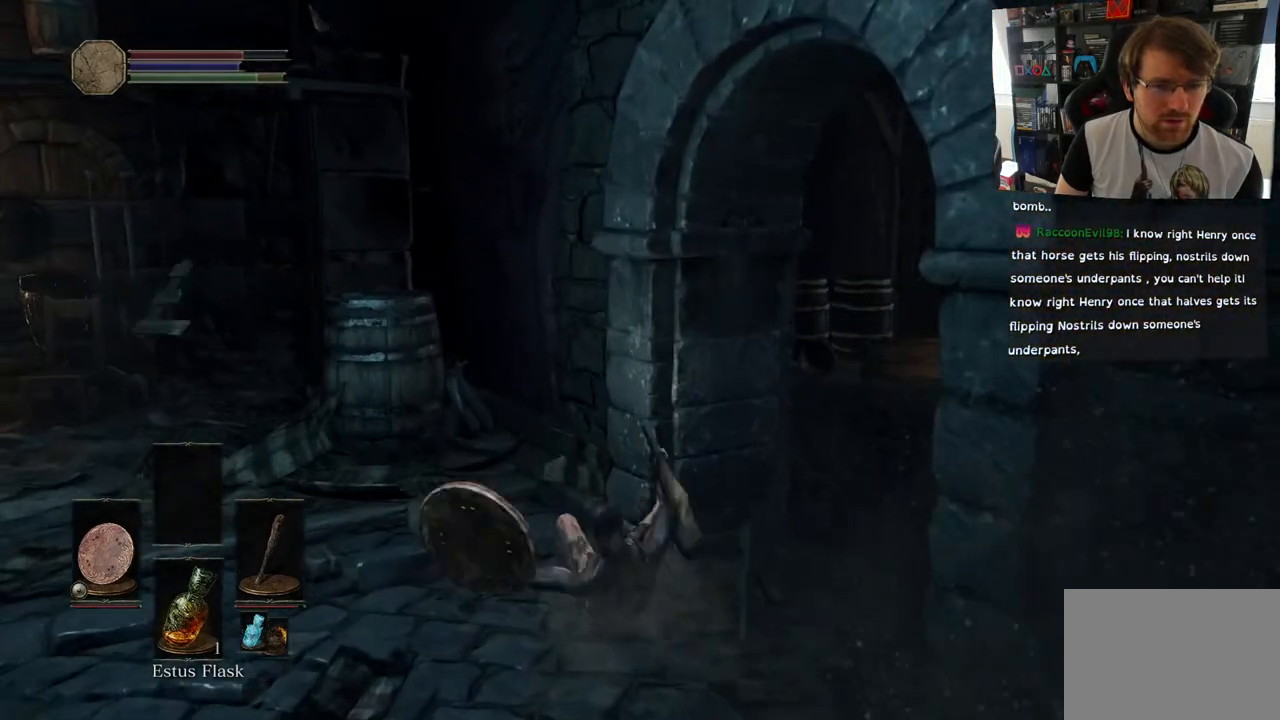
{"buttons": [], "left_stick": "up-left", "right_stick": "center", "events": [[133, "CIRCLE", "down"], [233, "CIRCLE", "up"]]}
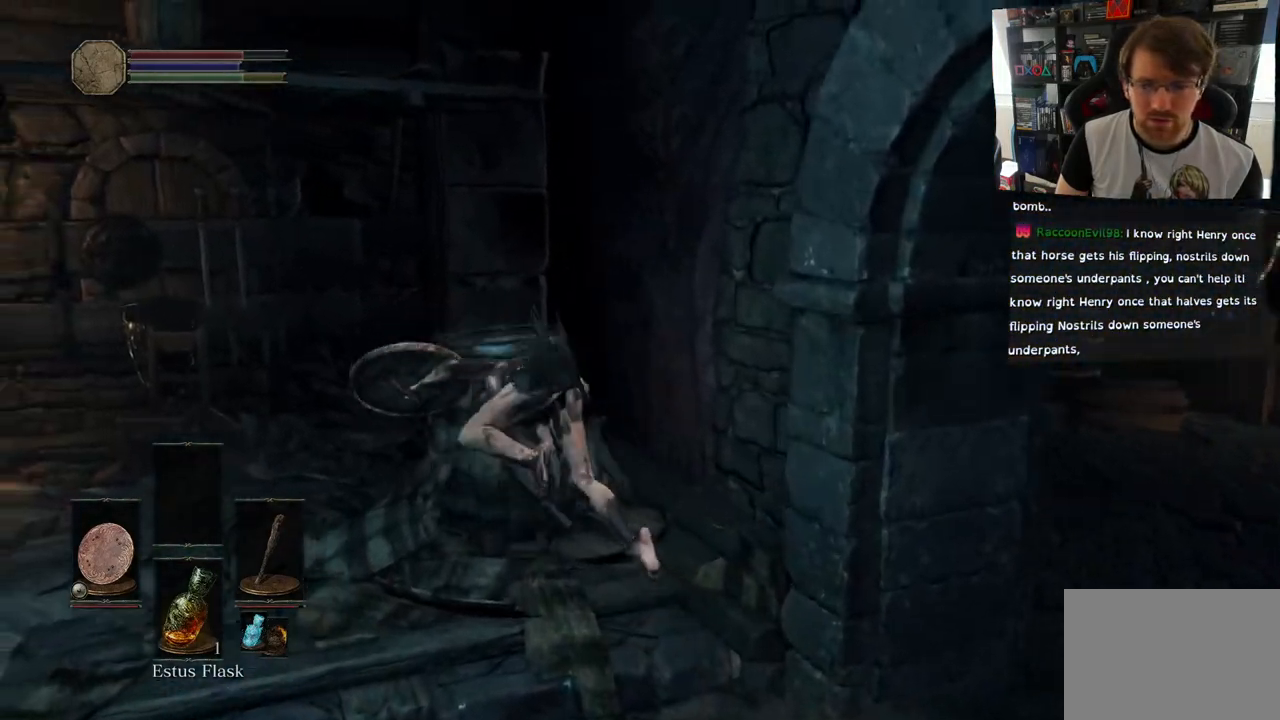
{"buttons": [], "left_stick": "center", "right_stick": "right", "events": [[300, "left_stick", "center"], [500, "right_stick", "right"]]}
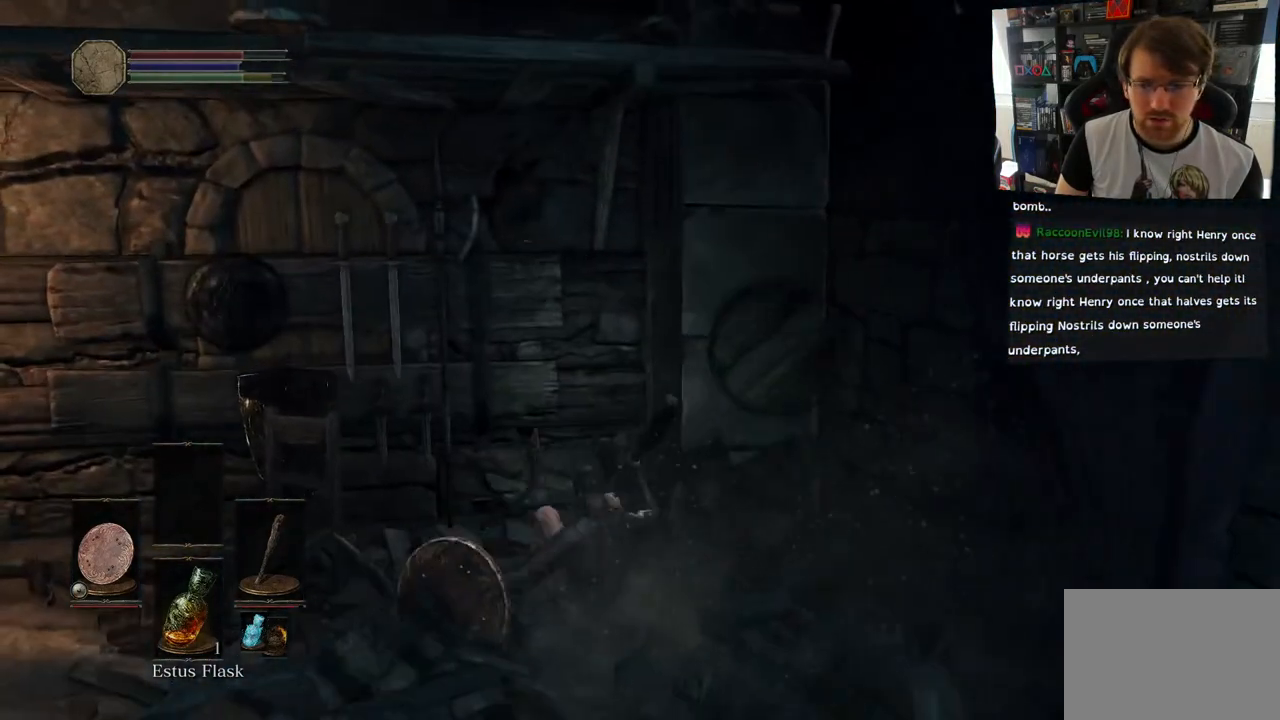
{"buttons": [], "left_stick": "down-right", "right_stick": "right", "events": [[17, "left_stick", "down-right"]]}
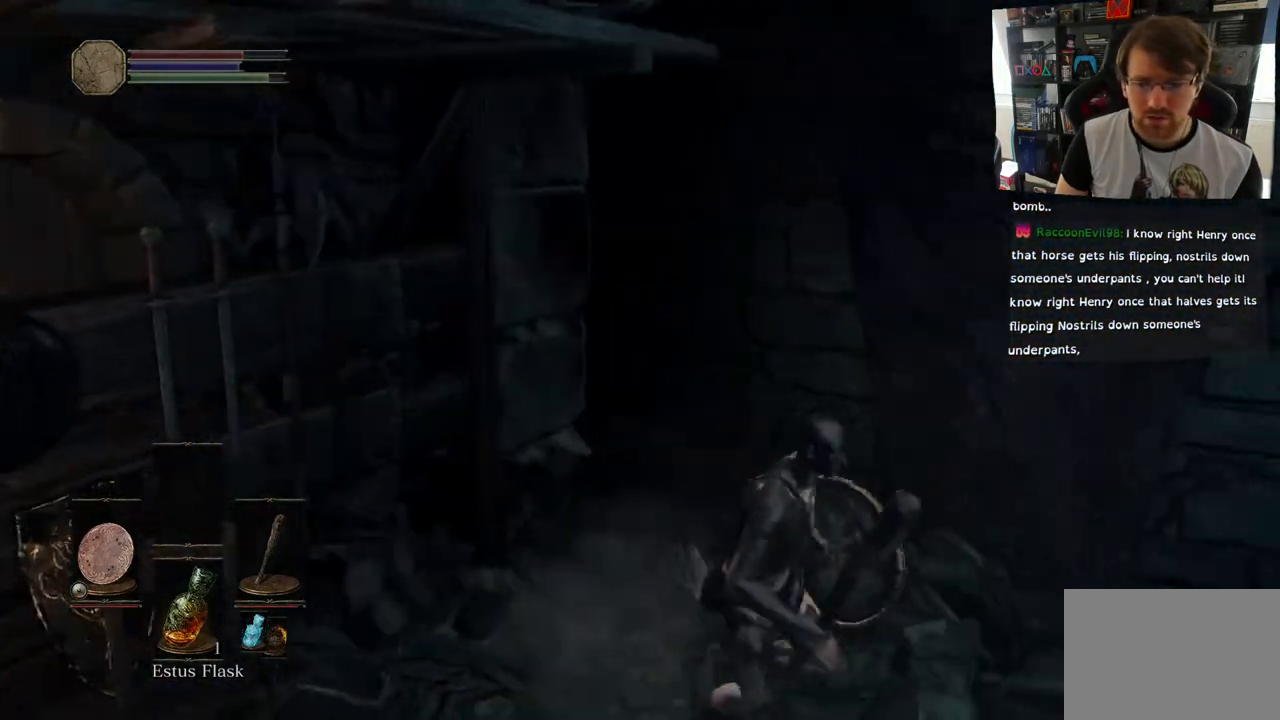
{"buttons": [], "left_stick": "right", "right_stick": "center", "events": [[250, "right_stick", "center"], [333, "left_stick", "right"]]}
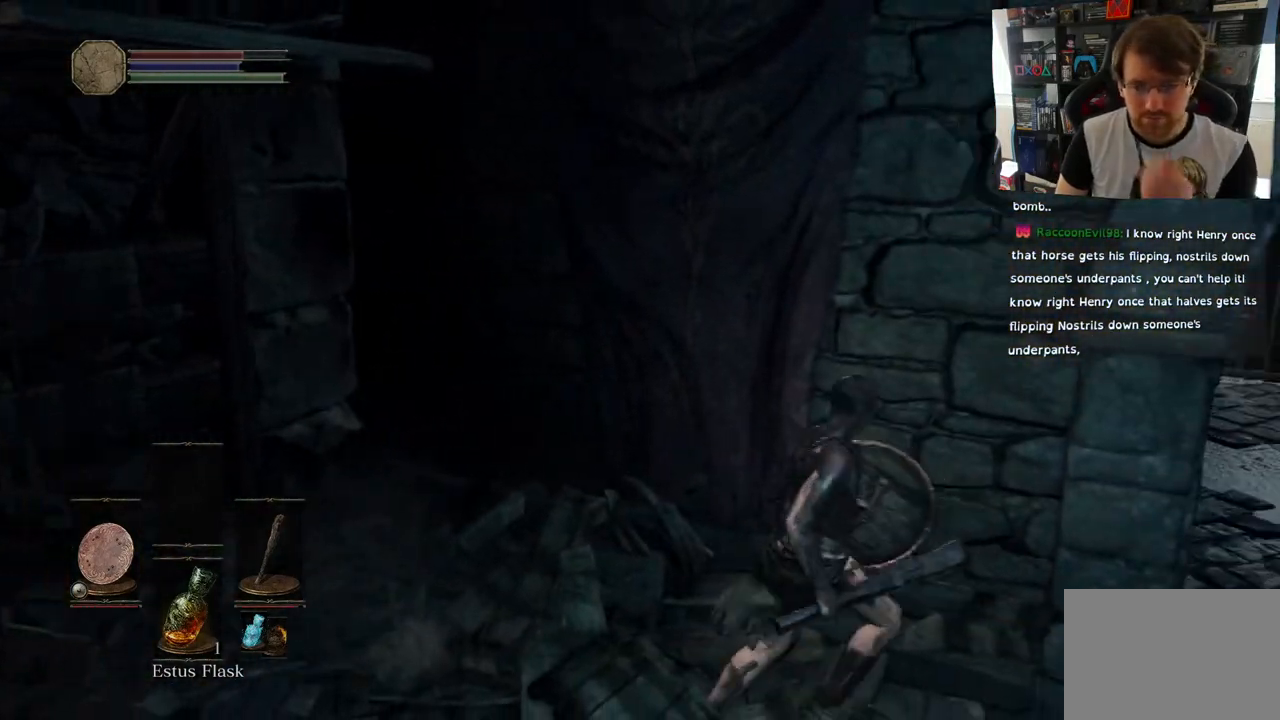
{"buttons": [], "left_stick": "center", "right_stick": "center", "events": [[50, "left_stick", "center"], [250, "right_stick", "right"], [350, "right_stick", "center"]]}
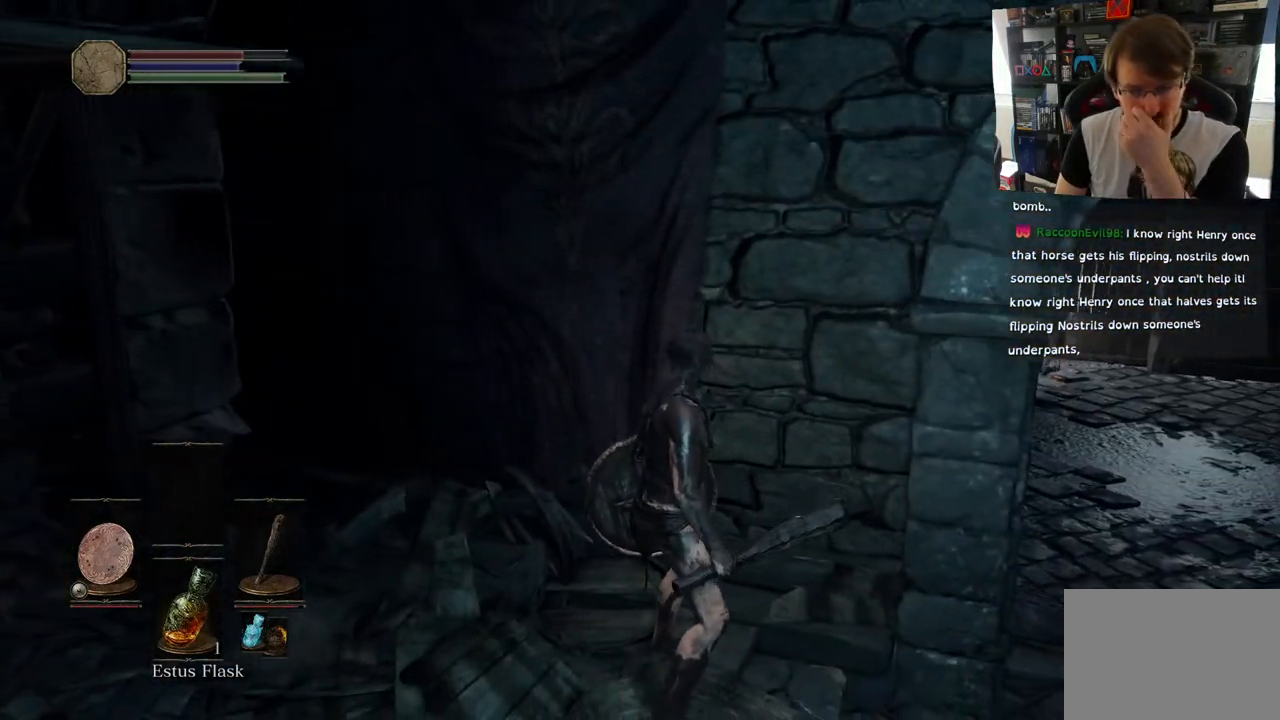
{"buttons": [], "left_stick": "center", "right_stick": "center", "events": []}
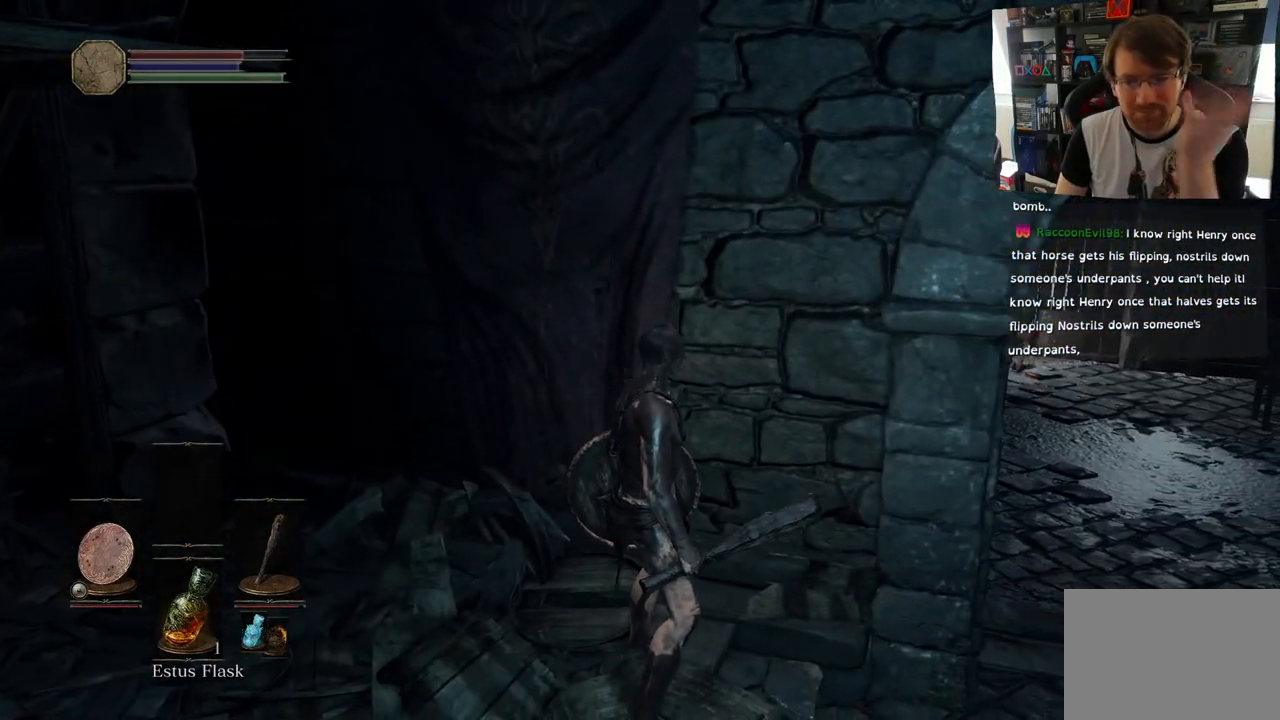
{"buttons": [], "left_stick": "center", "right_stick": "center", "events": []}
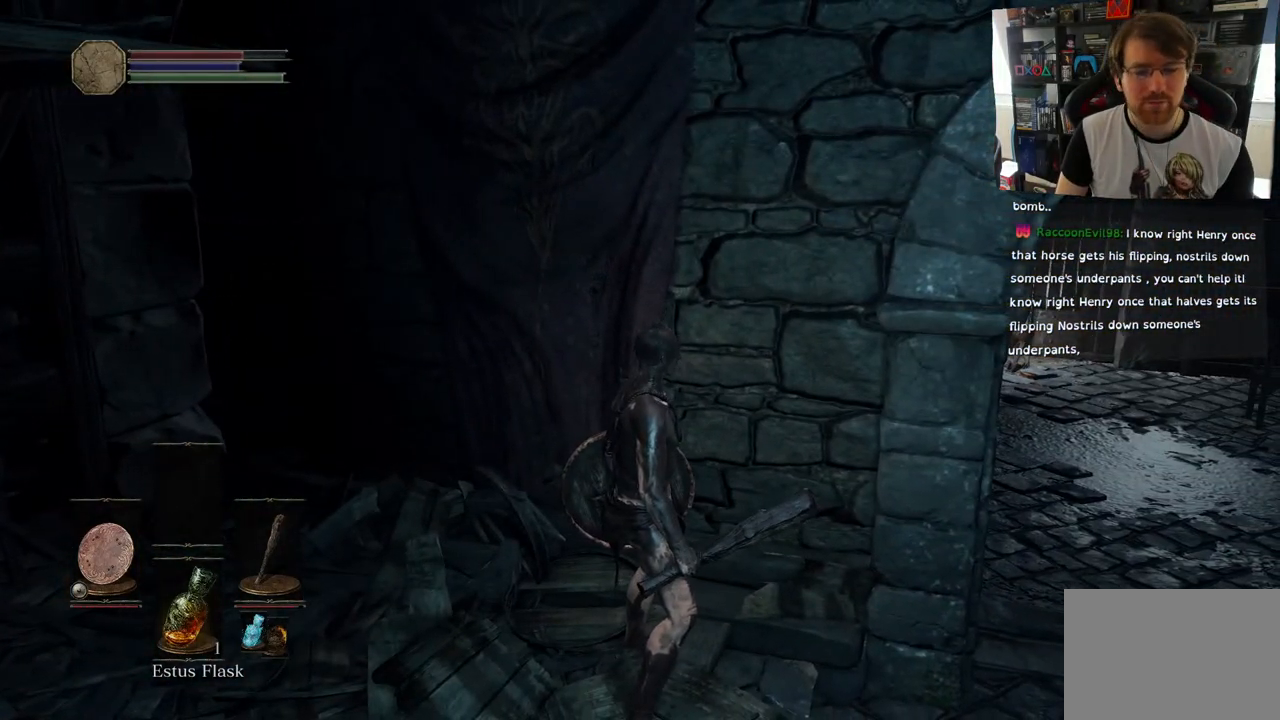
{"buttons": [], "left_stick": "center", "right_stick": "right", "events": [[133, "right_stick", "right"]]}
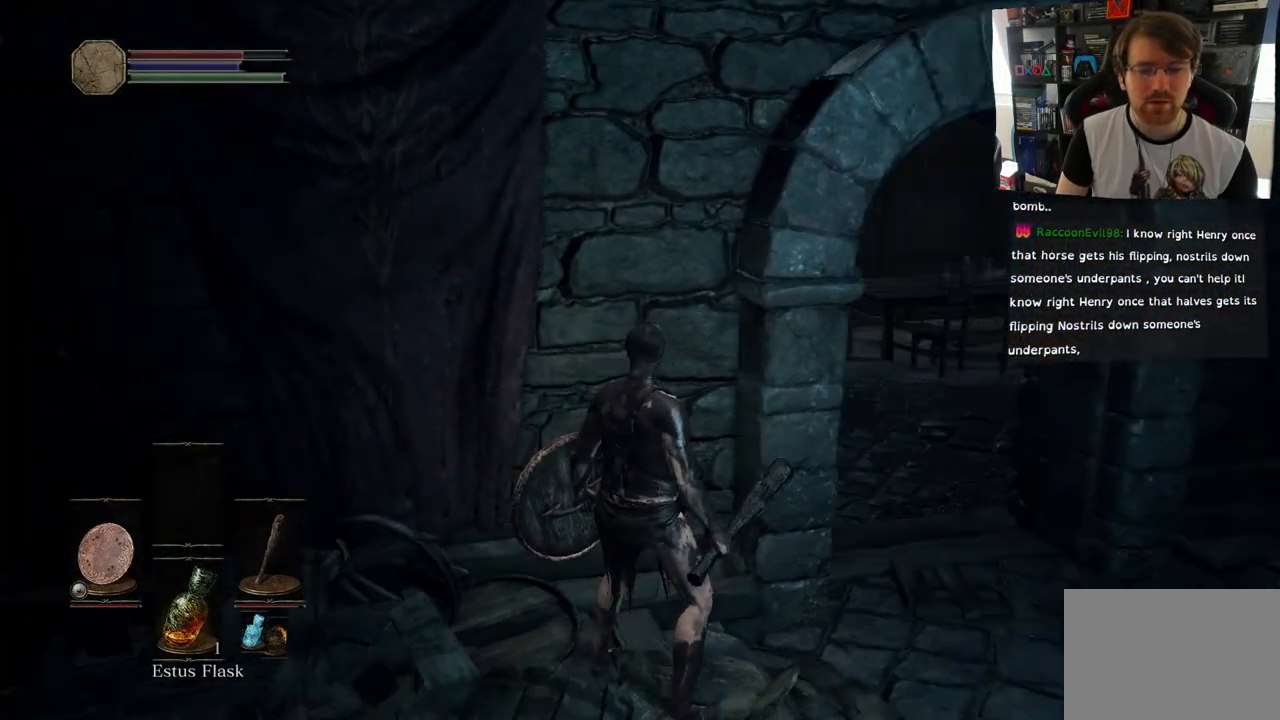
{"buttons": [], "left_stick": "right", "right_stick": "center", "events": [[67, "right_stick", "center"], [233, "left_stick", "right"]]}
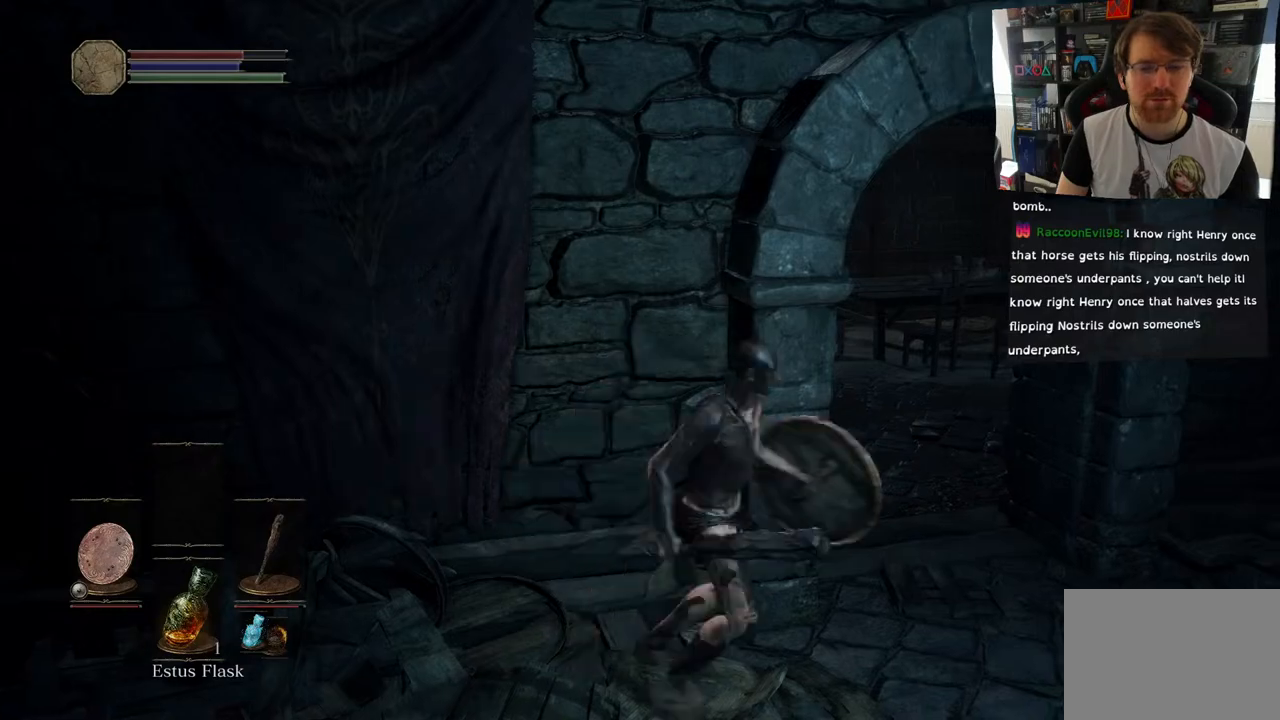
{"buttons": [], "left_stick": "up", "right_stick": "left", "events": [[67, "right_stick", "left"], [250, "left_stick", "up-right"], [450, "left_stick", "up"]]}
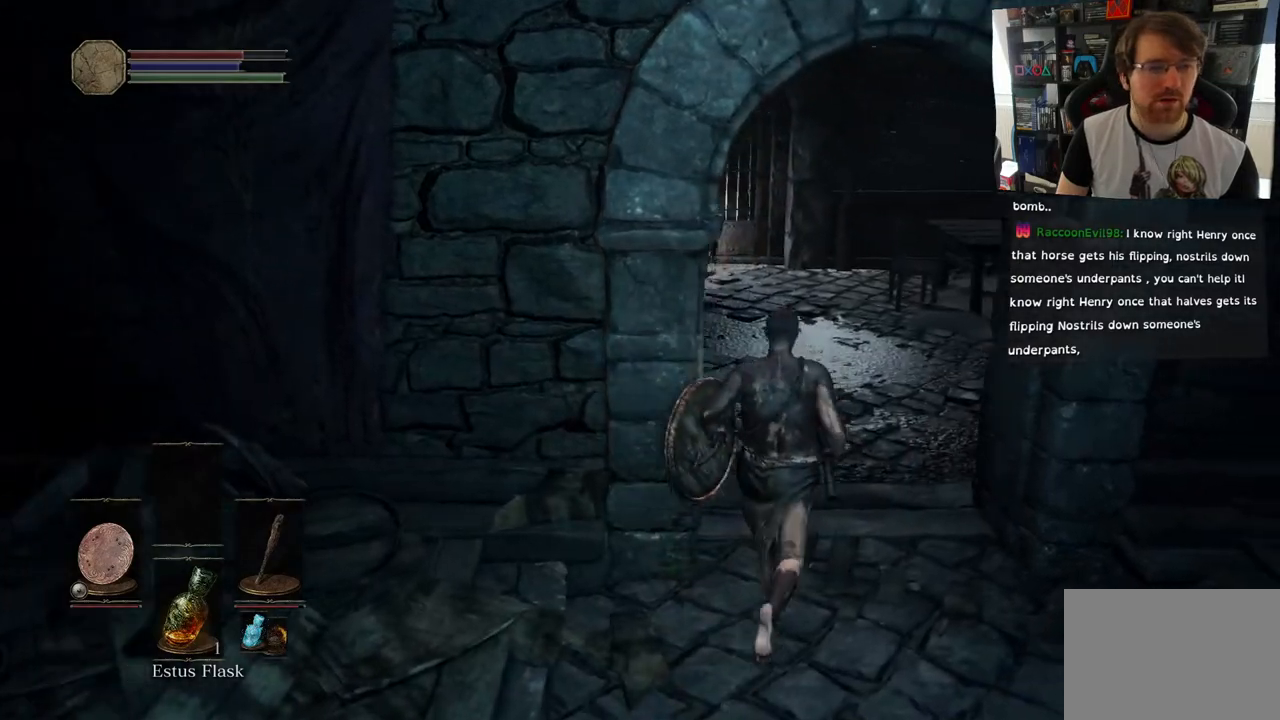
{"buttons": [], "left_stick": "up-right", "right_stick": "left", "events": [[283, "left_stick", "up-right"]]}
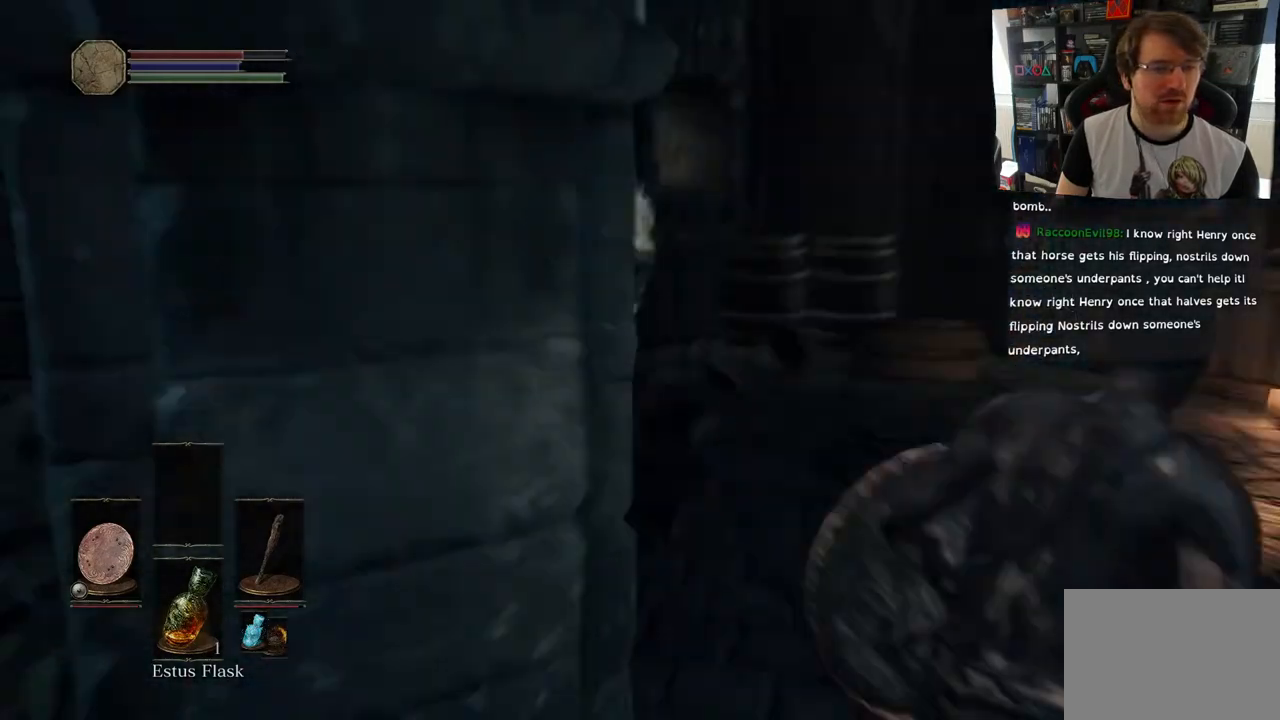
{"buttons": [], "left_stick": "up", "right_stick": "center", "events": [[17, "right_stick", "center"], [383, "left_stick", "up"]]}
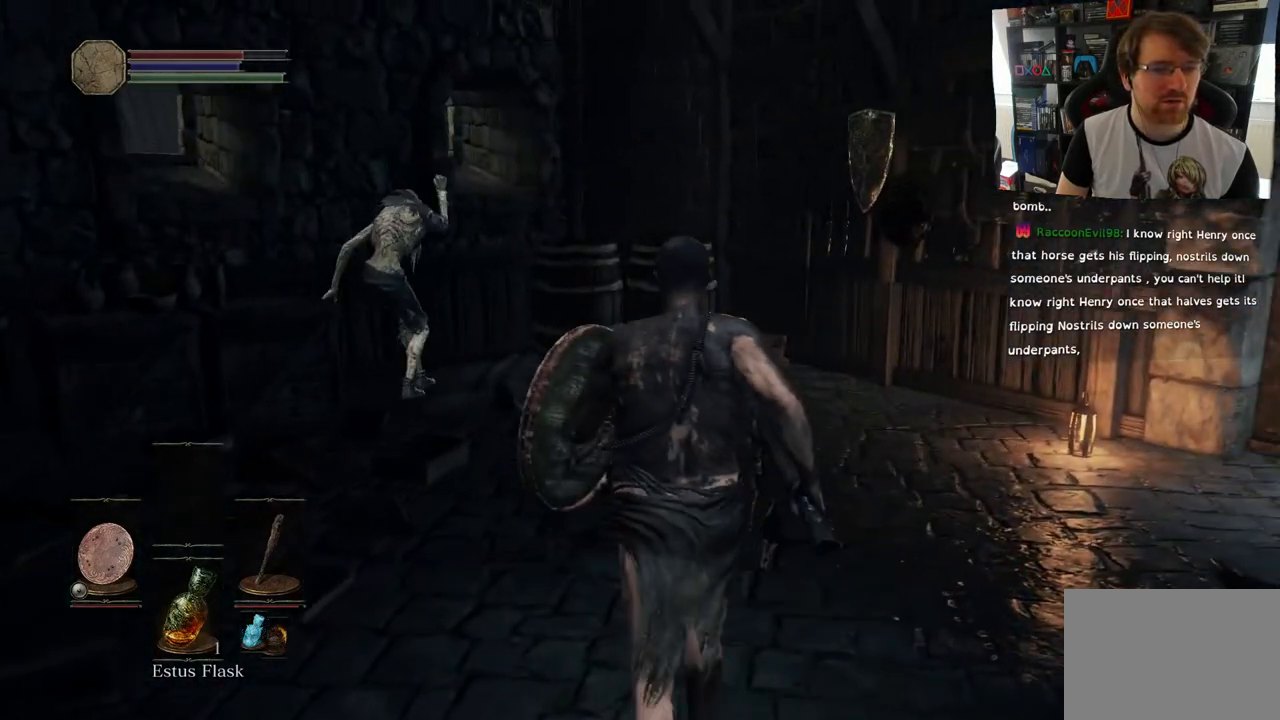
{"buttons": ["R3"], "left_stick": "center", "right_stick": "center", "events": [[133, "right_stick", "left"], [333, "left_stick", "center"], [333, "right_stick", "center"], [417, "R3", "down"]]}
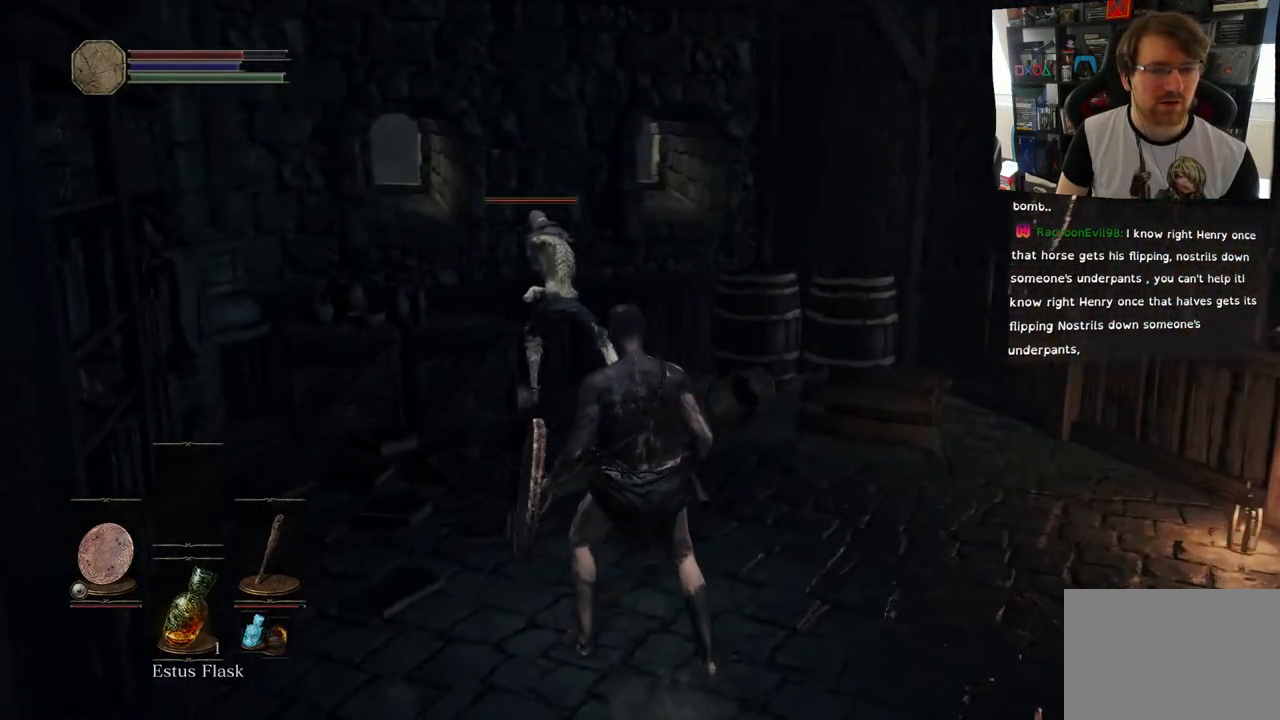
{"buttons": [], "left_stick": "up", "right_stick": "center", "events": [[33, "R3", "up"], [67, "left_stick", "up"]]}
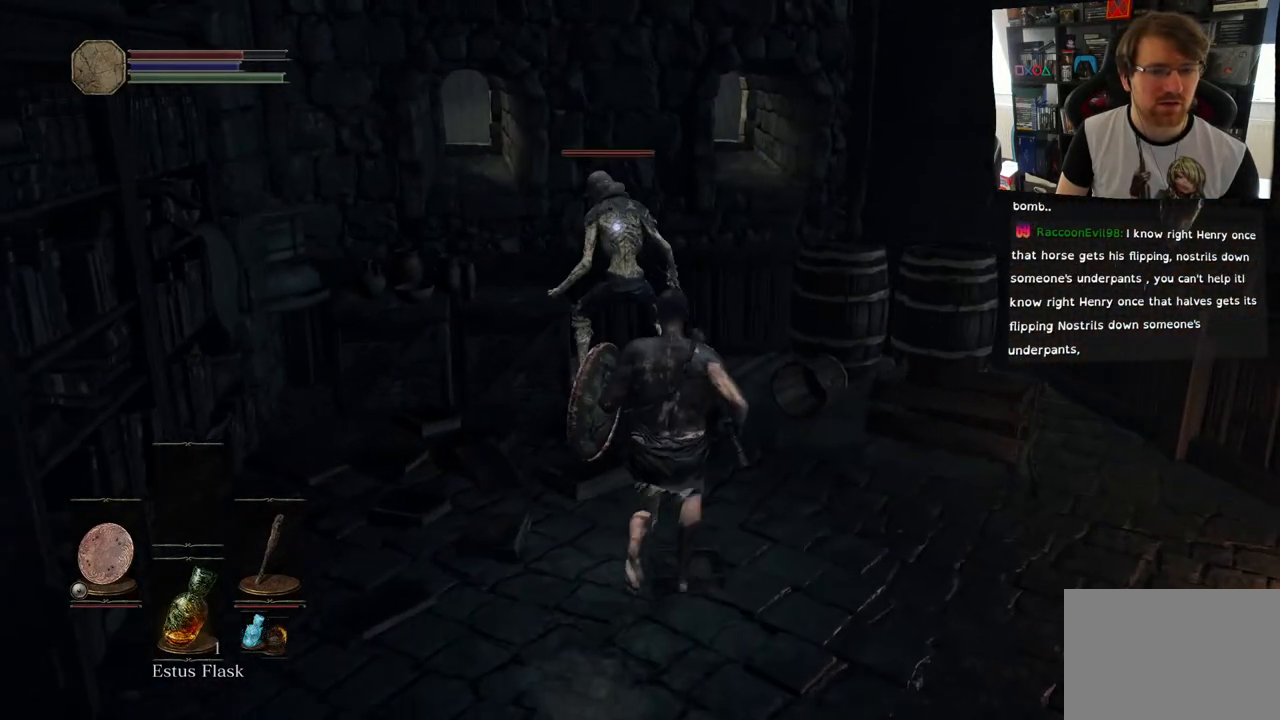
{"buttons": [], "left_stick": "up", "right_stick": "up", "events": [[17, "right_stick", "up"], [333, "R1", "down"], [483, "R1", "up"]]}
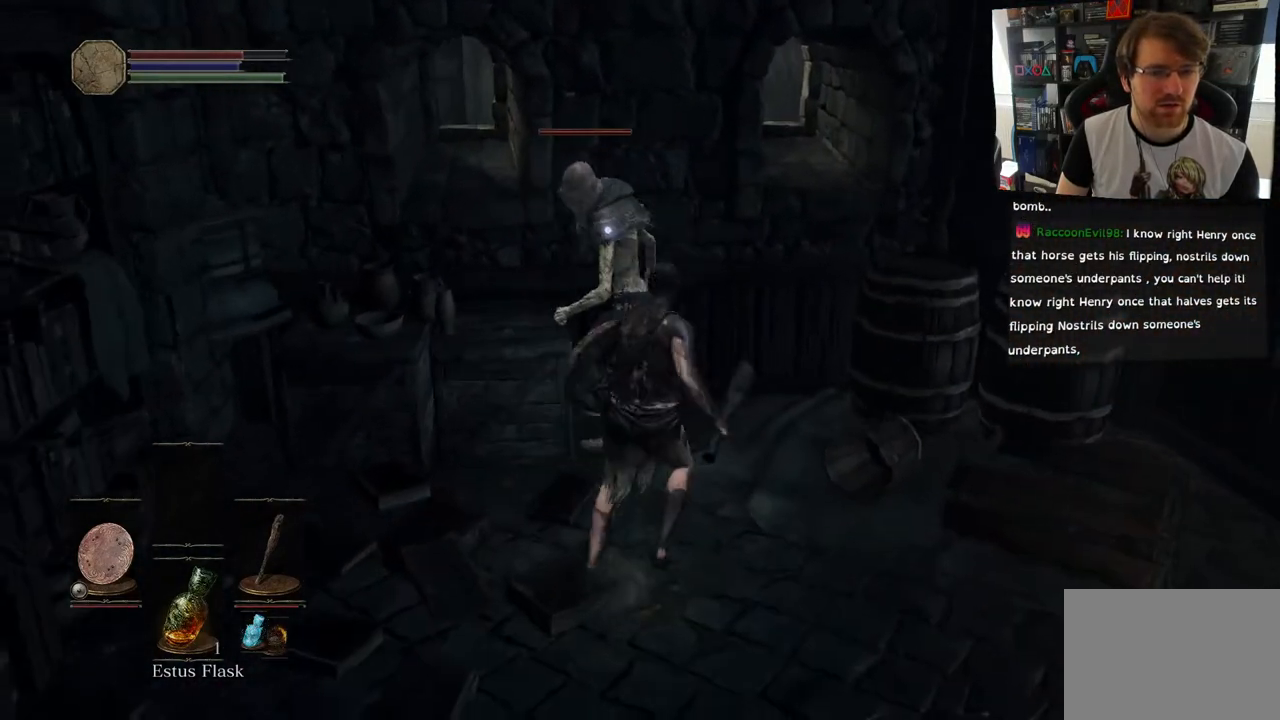
{"buttons": [], "left_stick": "center", "right_stick": "up", "events": [[67, "R1", "down"], [233, "R1", "up"], [283, "left_stick", "center"], [317, "R1", "down"], [483, "R1", "up"]]}
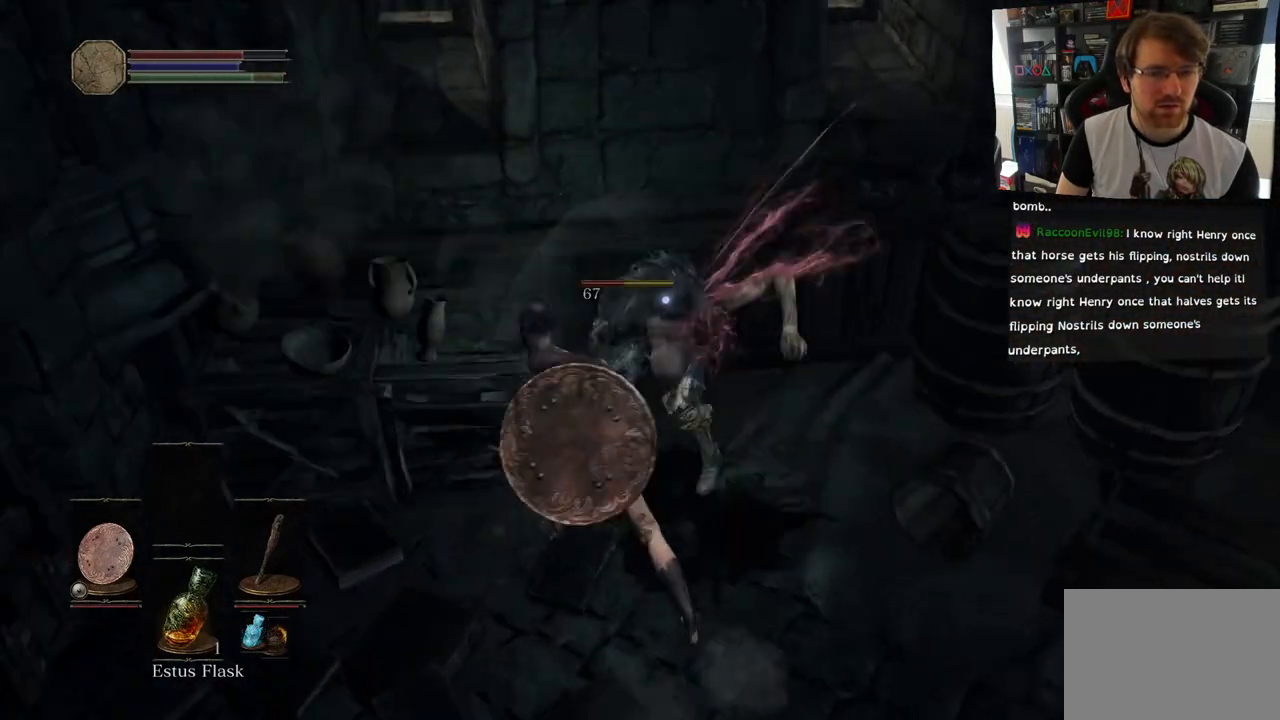
{"buttons": [], "left_stick": "center", "right_stick": "center", "events": [[17, "right_stick", "center"], [67, "R1", "down"], [217, "R1", "up"], [300, "R1", "down"], [450, "R1", "up"]]}
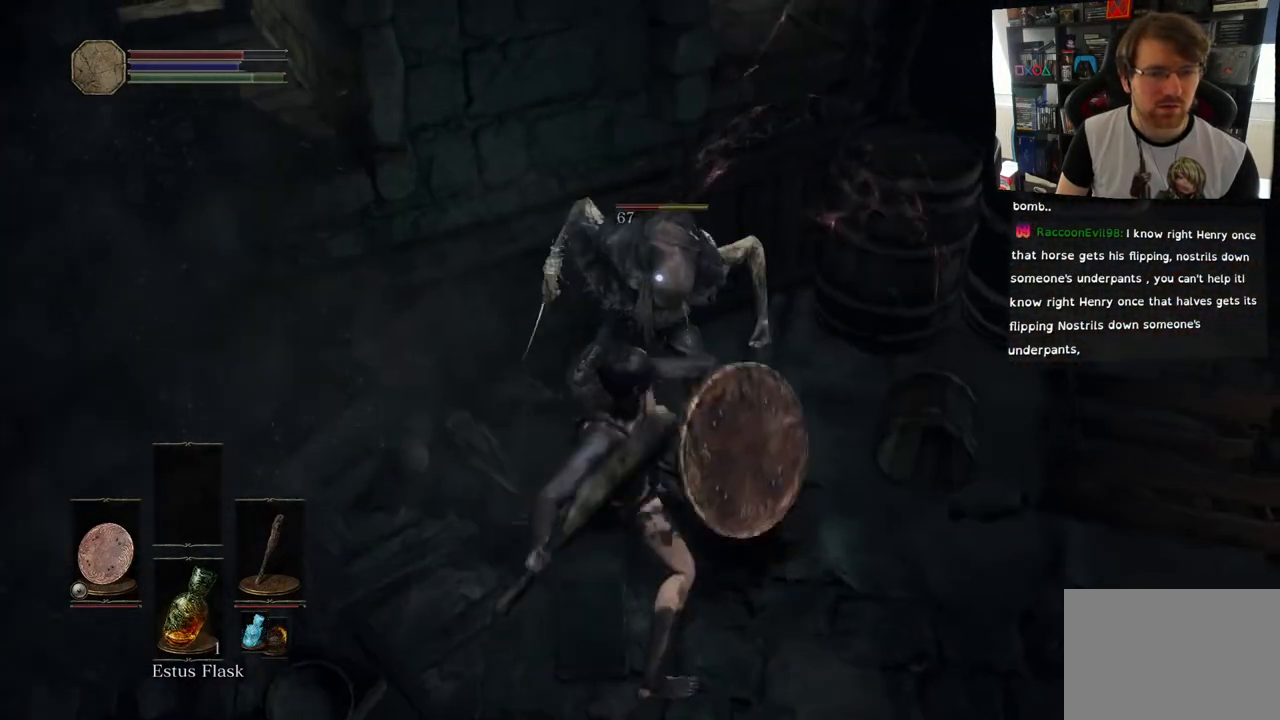
{"buttons": [], "left_stick": "center", "right_stick": "center", "events": [[50, "R1", "down"], [200, "R1", "up"], [267, "R1", "down"], [433, "R1", "up"]]}
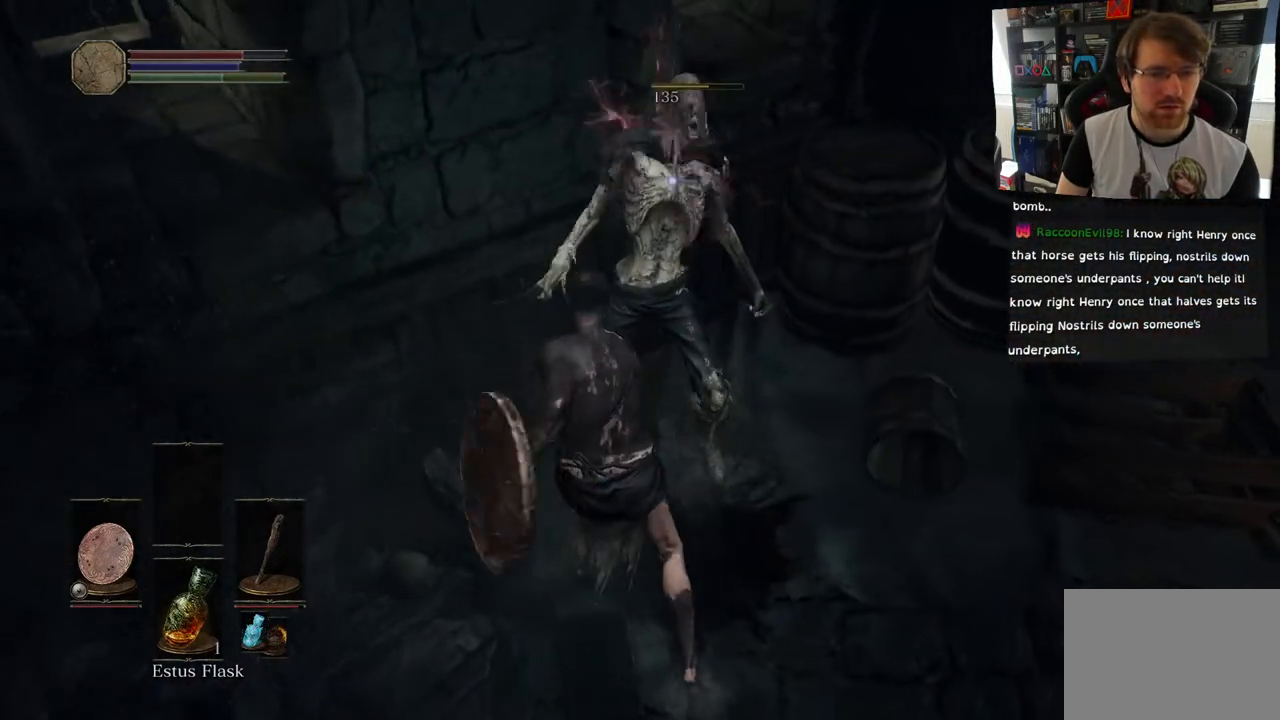
{"buttons": [], "left_stick": "center", "right_stick": "right", "events": [[17, "R1", "down"], [200, "R1", "up"], [450, "right_stick", "right"]]}
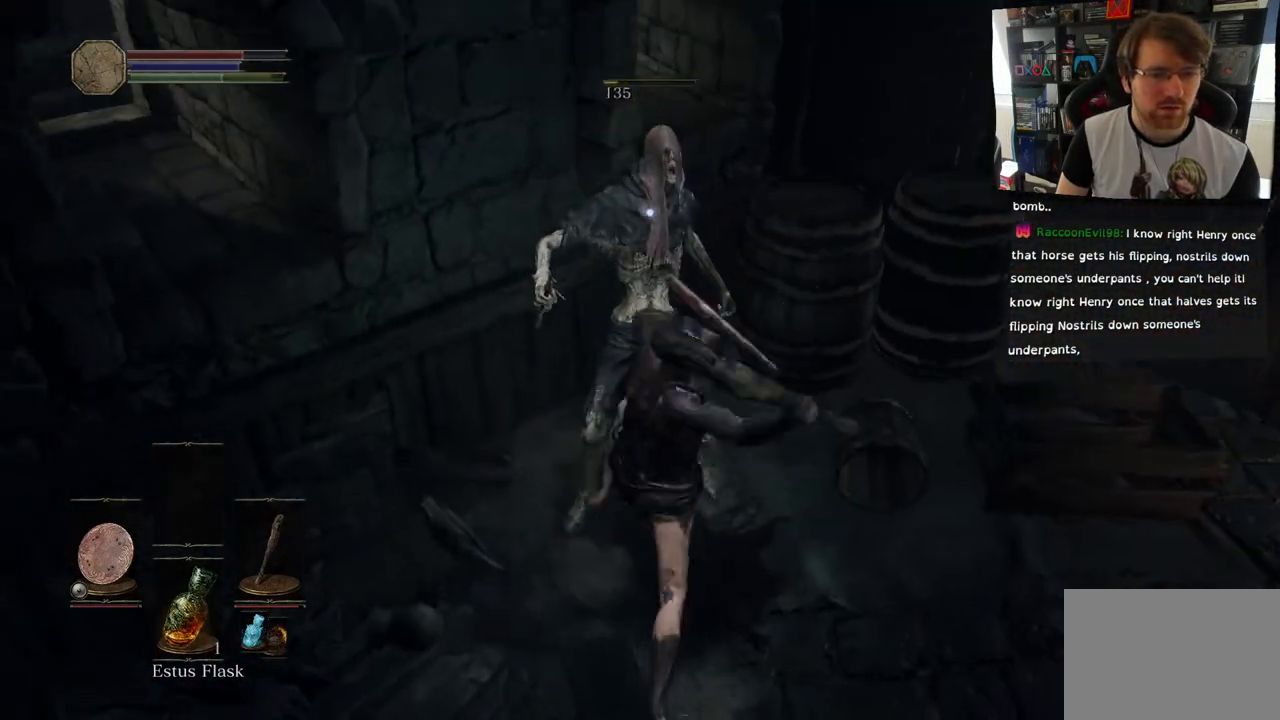
{"buttons": [], "left_stick": "up-right", "right_stick": "right", "events": [[133, "left_stick", "up"], [267, "left_stick", "right"], [500, "left_stick", "up-right"]]}
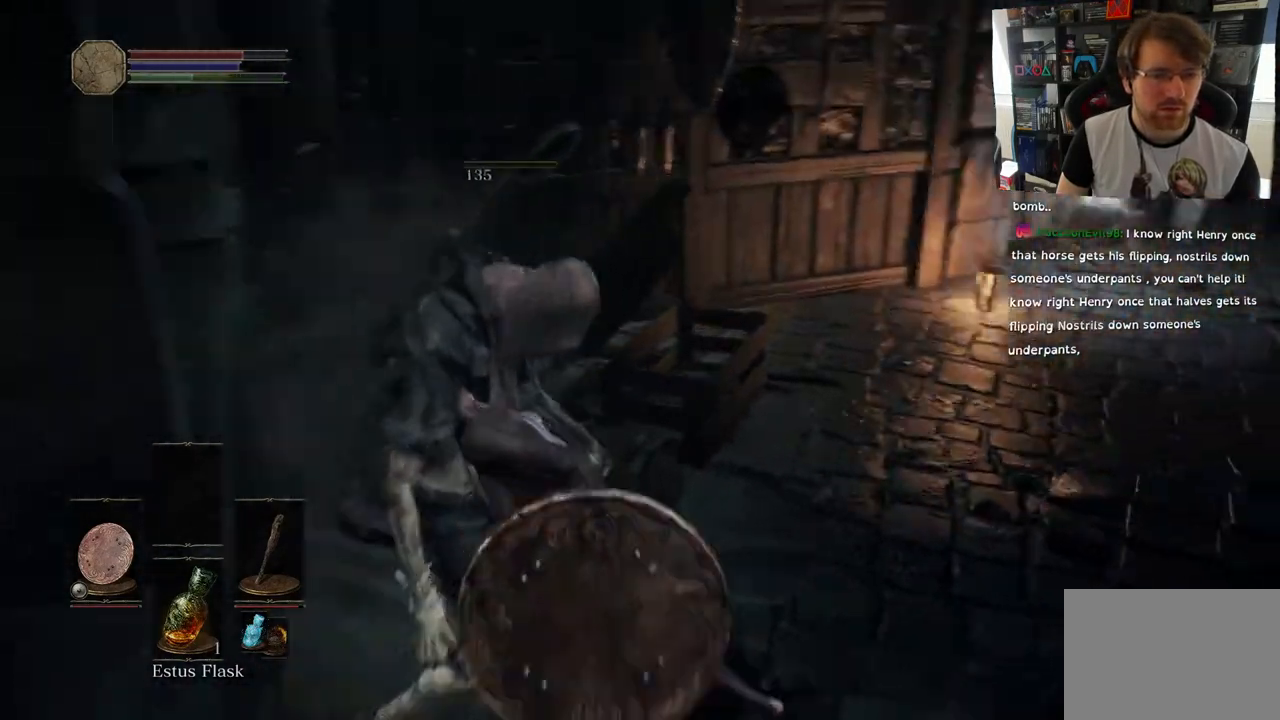
{"buttons": [], "left_stick": "up-right", "right_stick": "right", "events": []}
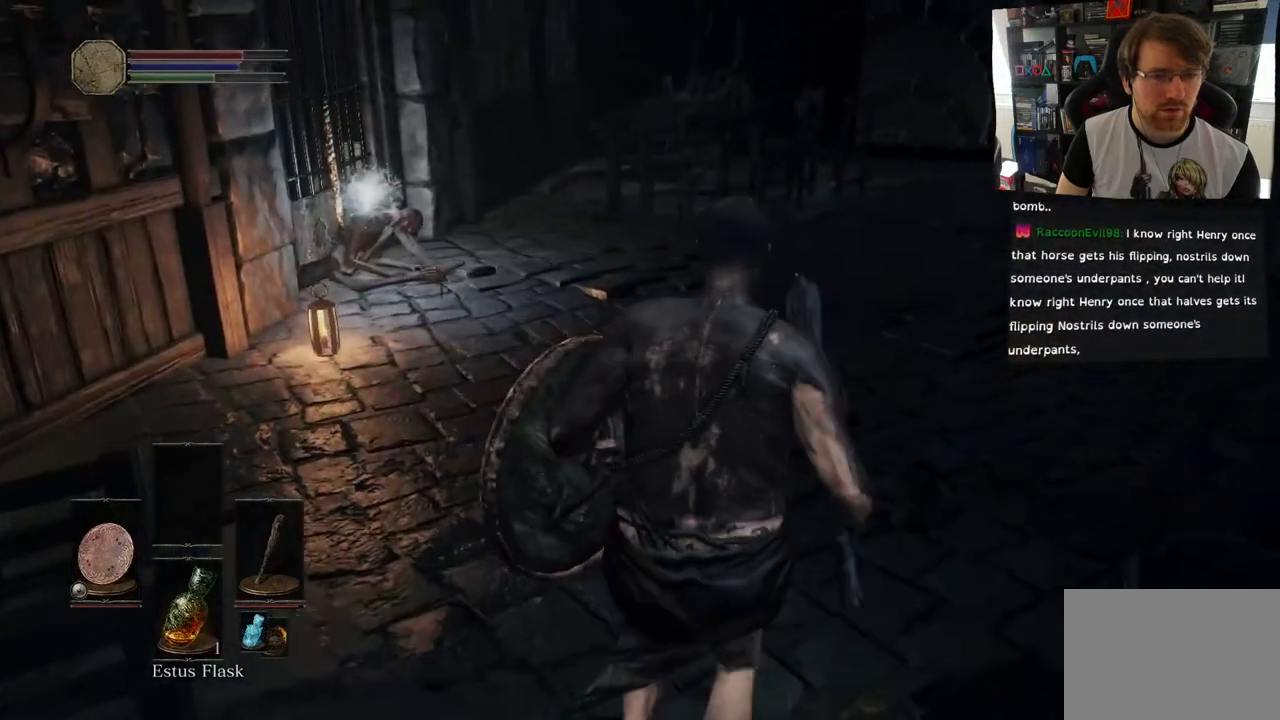
{"buttons": [], "left_stick": "center", "right_stick": "left", "events": [[67, "left_stick", "up"], [117, "right_stick", "up-right"], [183, "left_stick", "center"], [333, "right_stick", "left"]]}
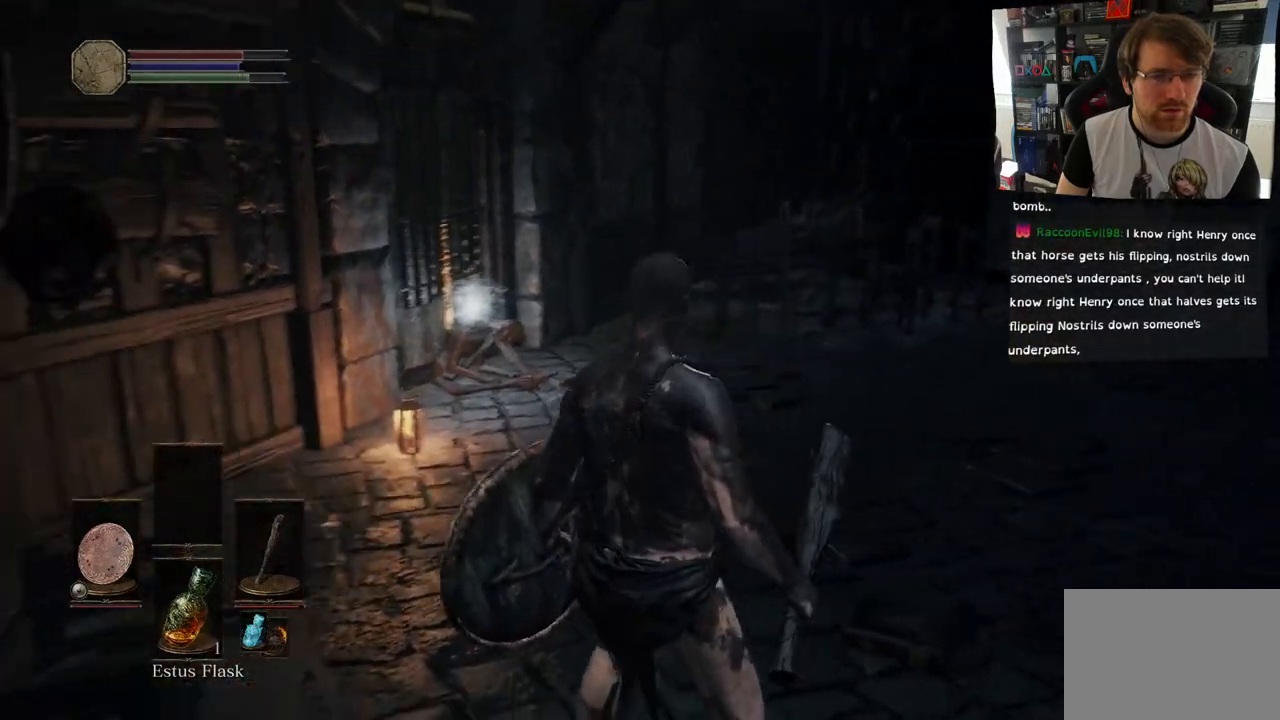
{"buttons": [], "left_stick": "left", "right_stick": "center", "events": [[167, "left_stick", "left"], [450, "right_stick", "center"]]}
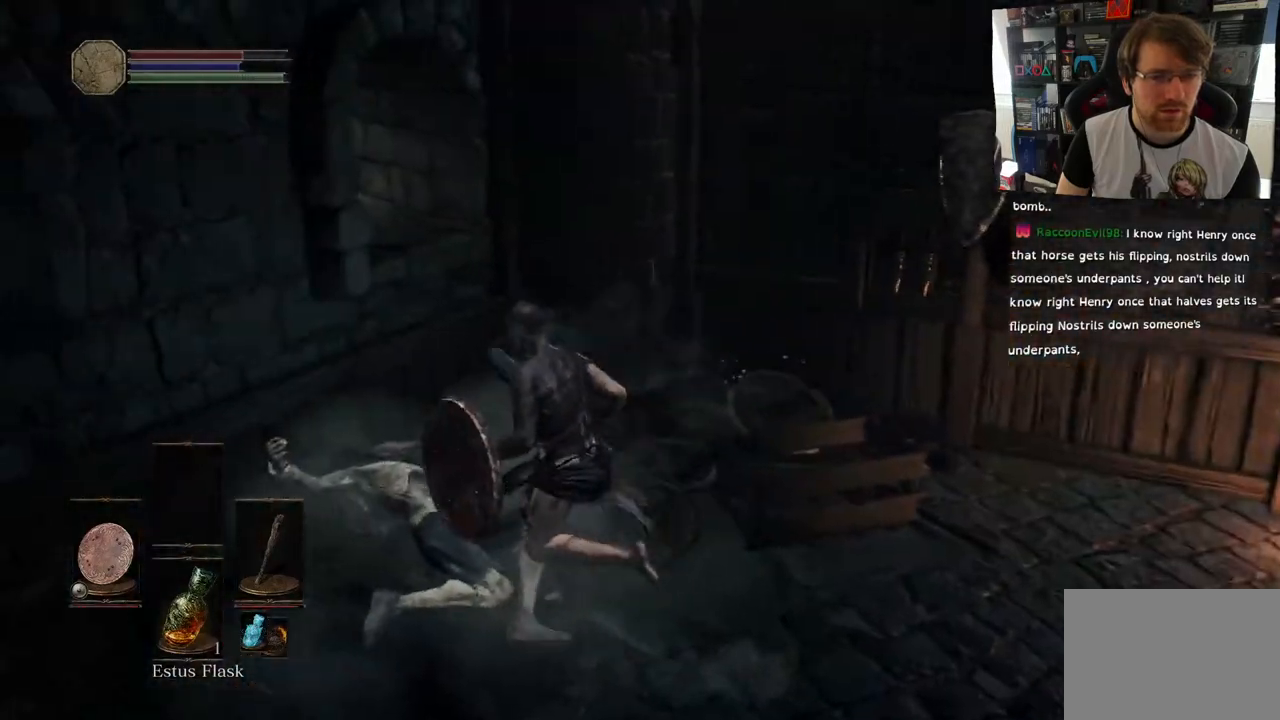
{"buttons": [], "left_stick": "right", "right_stick": "right", "events": [[17, "left_stick", "up-left"], [217, "right_stick", "right"], [250, "left_stick", "up-right"], [400, "left_stick", "right"]]}
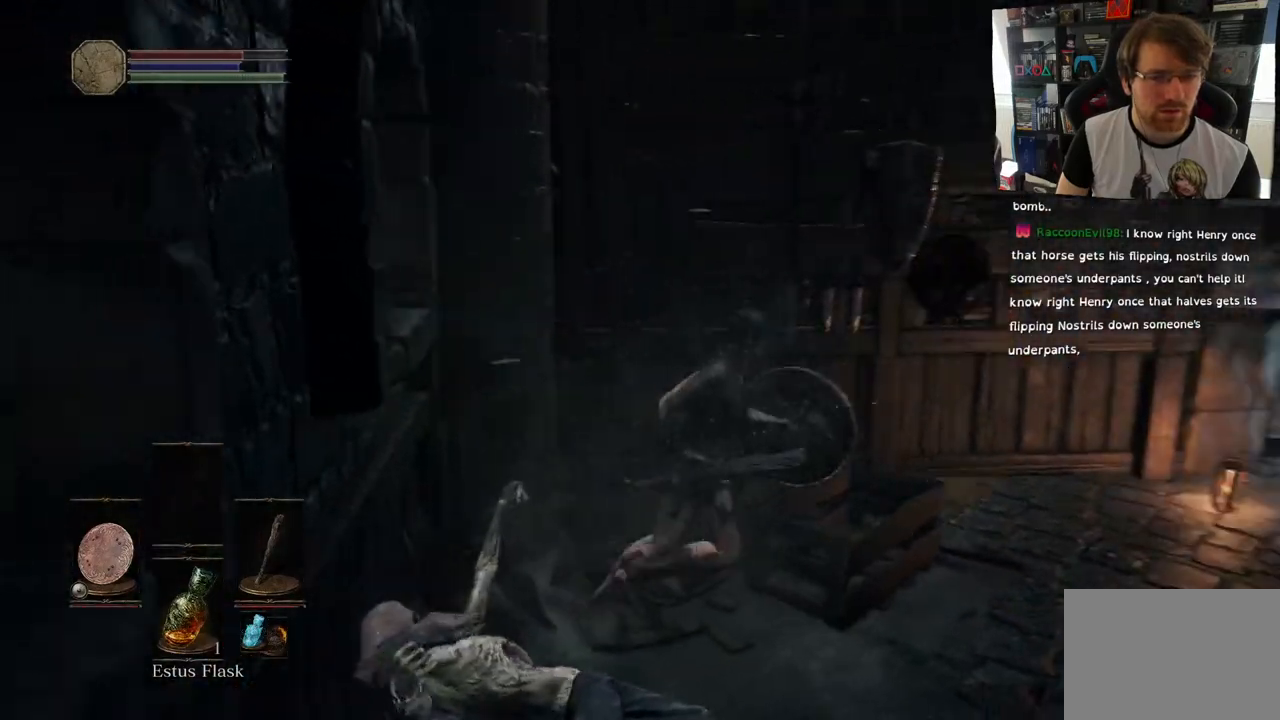
{"buttons": [], "left_stick": "up-right", "right_stick": "center", "events": [[83, "left_stick", "up-right"], [367, "right_stick", "center"]]}